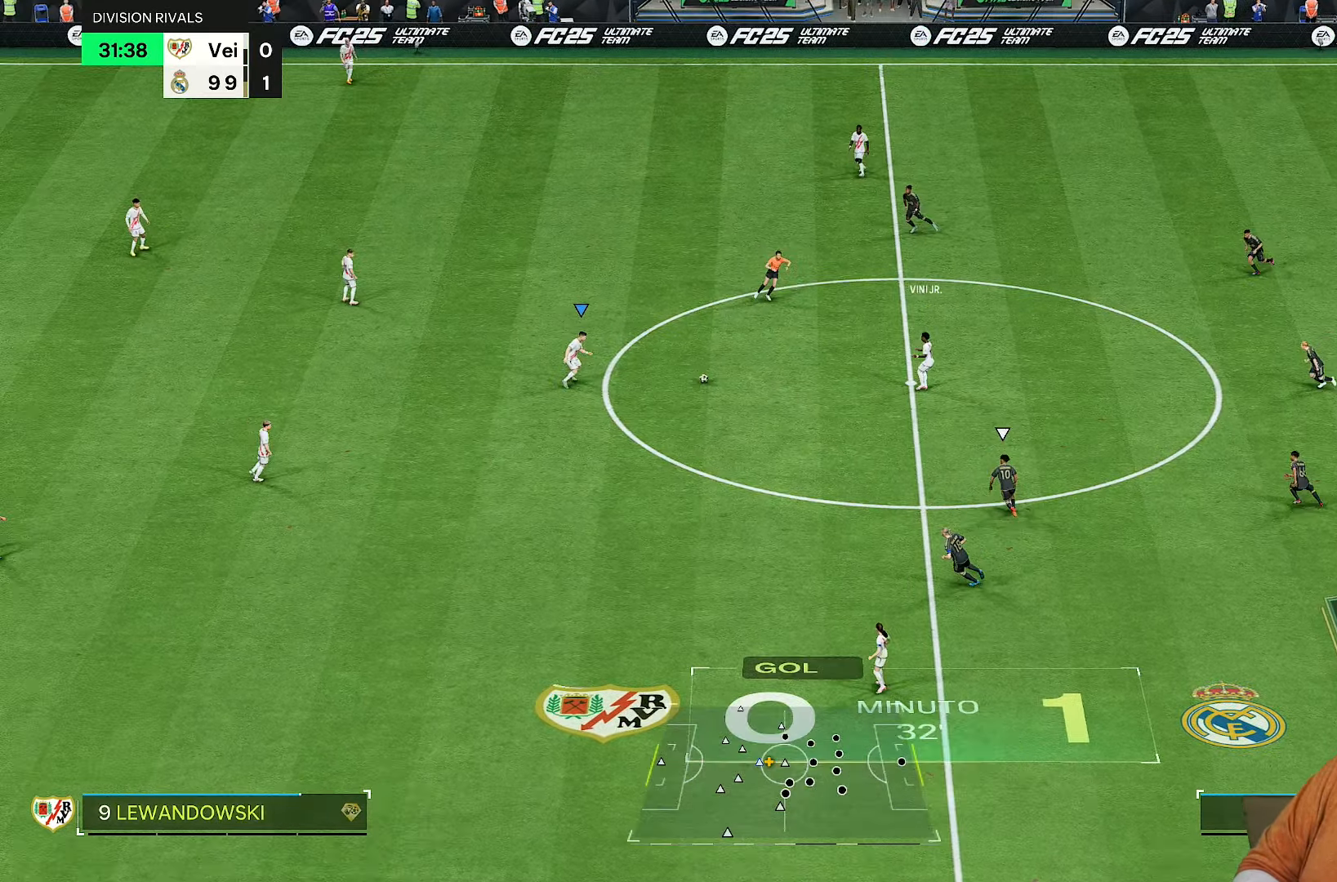
Gameplay with a controller (PlayStation layout); each line is a JSON object with the inputs held at the frame after it. "events" lists button and stick changes between this image and that frame as [ms after this image, input, new state], when the widget could be followed in between. Not read: L3 R3.
{"buttons": [], "left_stick": "right", "right_stick": "center", "events": []}
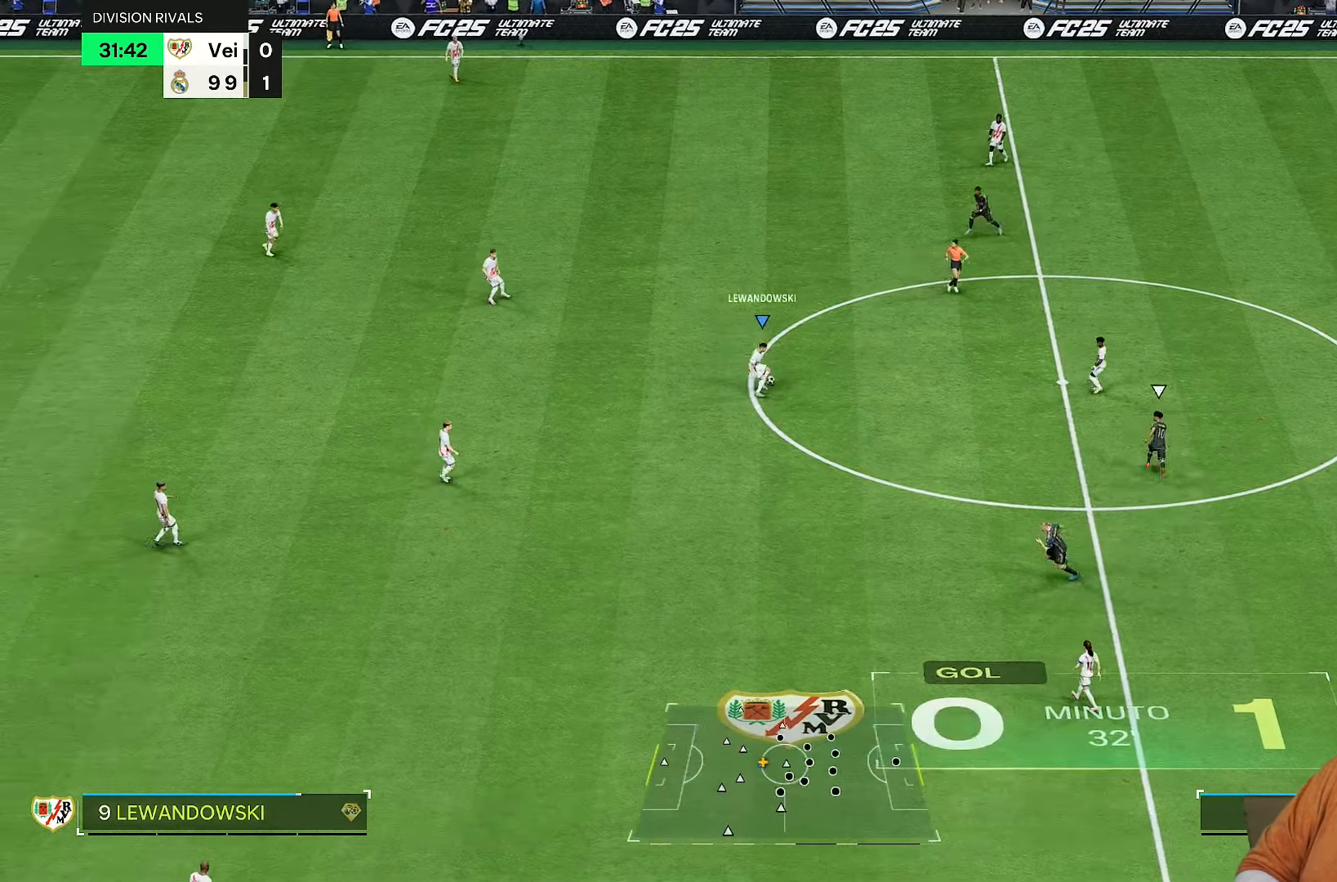
{"buttons": [], "left_stick": "up-right", "right_stick": "up", "events": [[67, "right_stick", "up"], [117, "left_stick", "center"], [433, "left_stick", "up-right"]]}
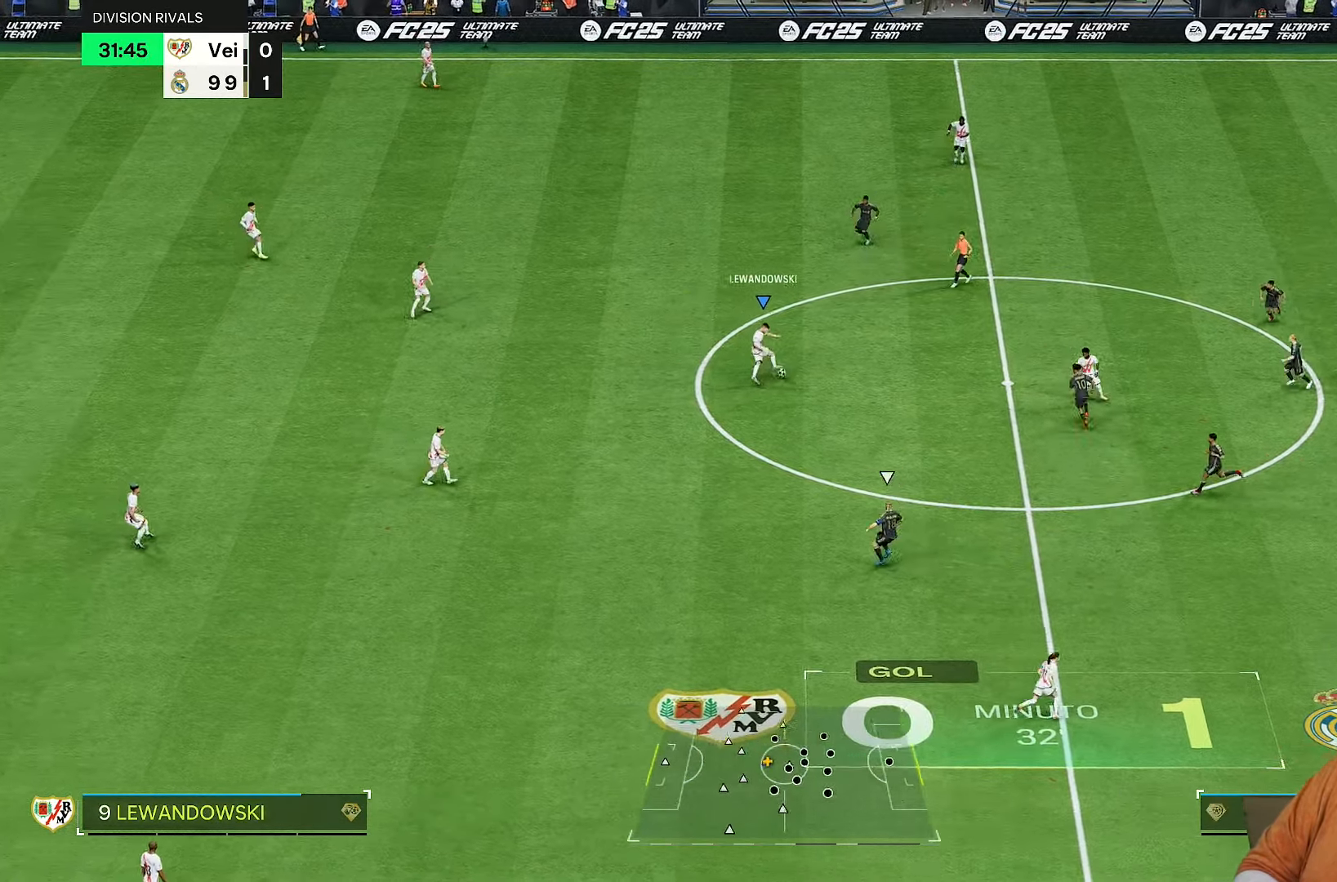
{"buttons": [], "left_stick": "up-right", "right_stick": "center", "events": [[17, "right_stick", "center"], [200, "R1", "down"], [367, "R1", "up"]]}
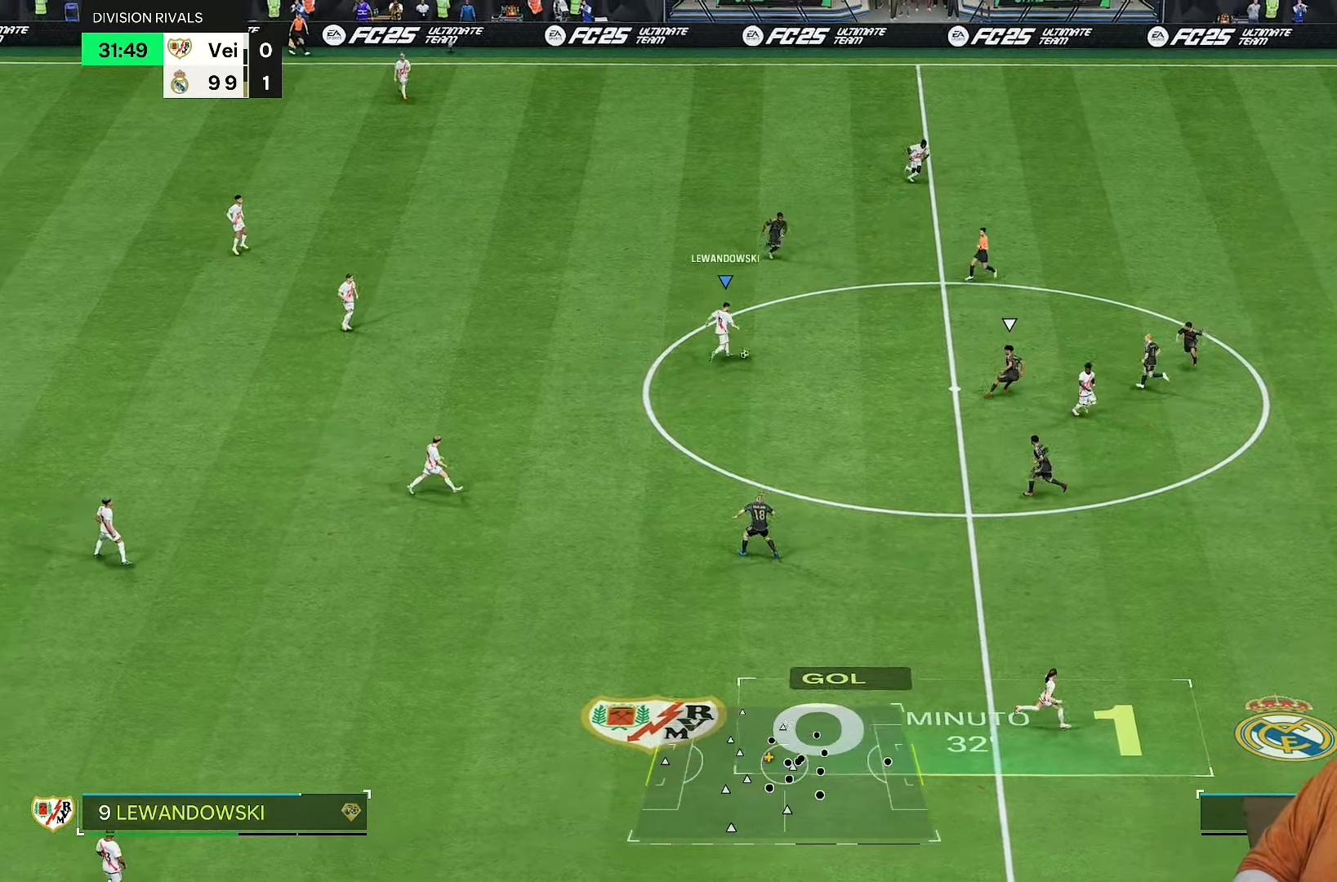
{"buttons": [], "left_stick": "up-right", "right_stick": "center", "events": []}
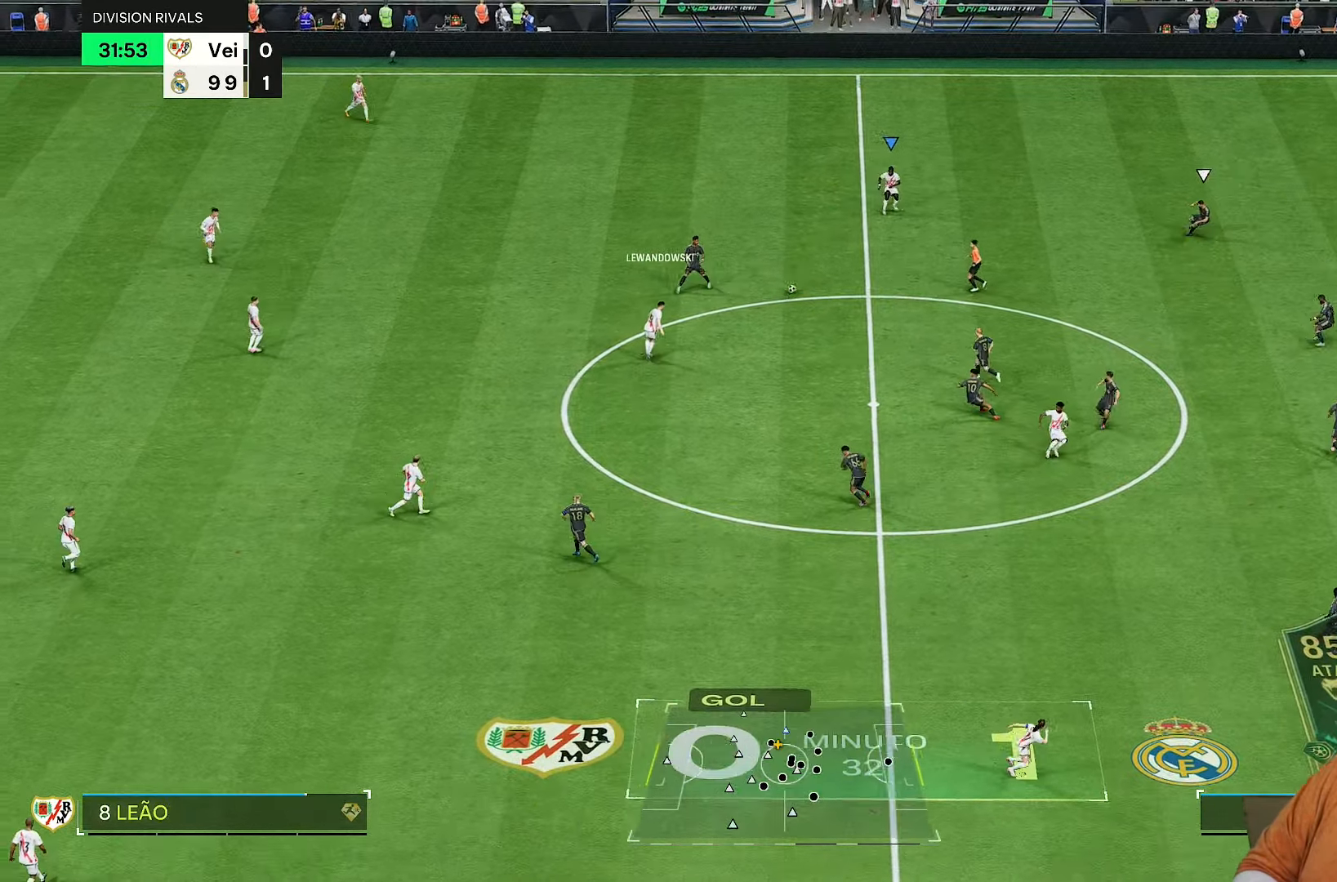
{"buttons": [], "left_stick": "up-right", "right_stick": "center", "events": []}
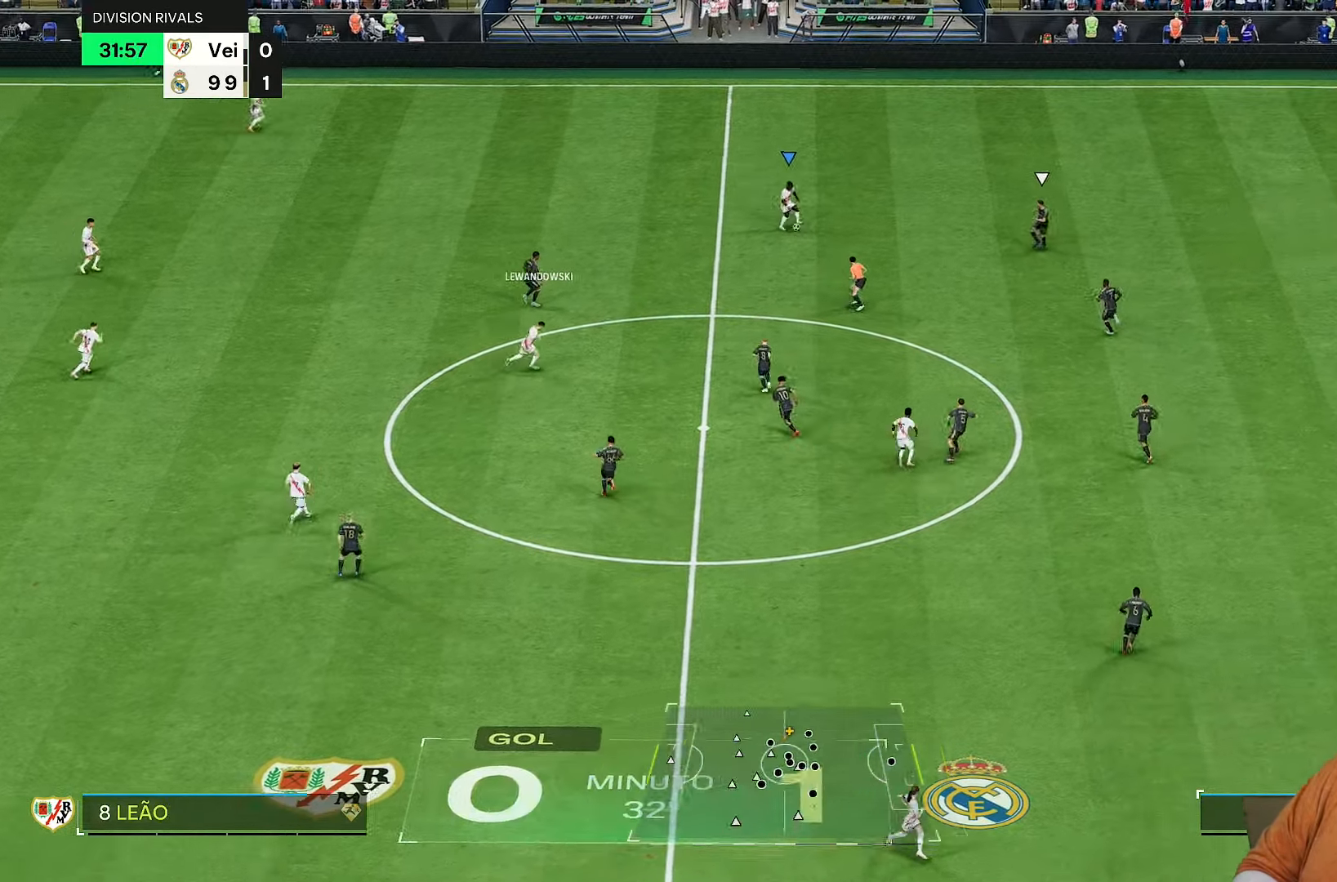
{"buttons": [], "left_stick": "up-left", "right_stick": "center", "events": [[317, "left_stick", "up"], [483, "left_stick", "up-left"]]}
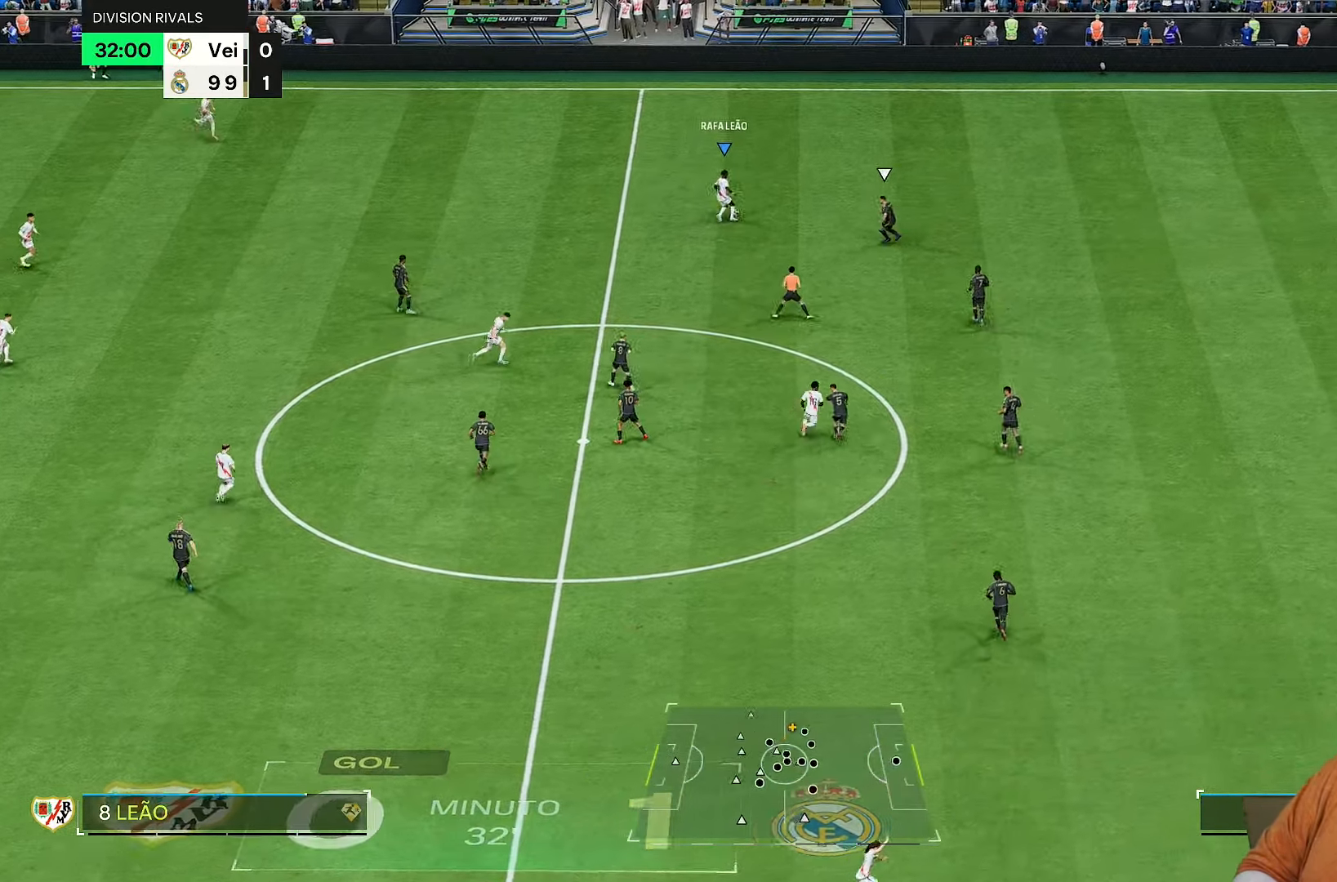
{"buttons": ["L1"], "left_stick": "left", "right_stick": "center", "events": [[317, "left_stick", "left"], [483, "L1", "down"]]}
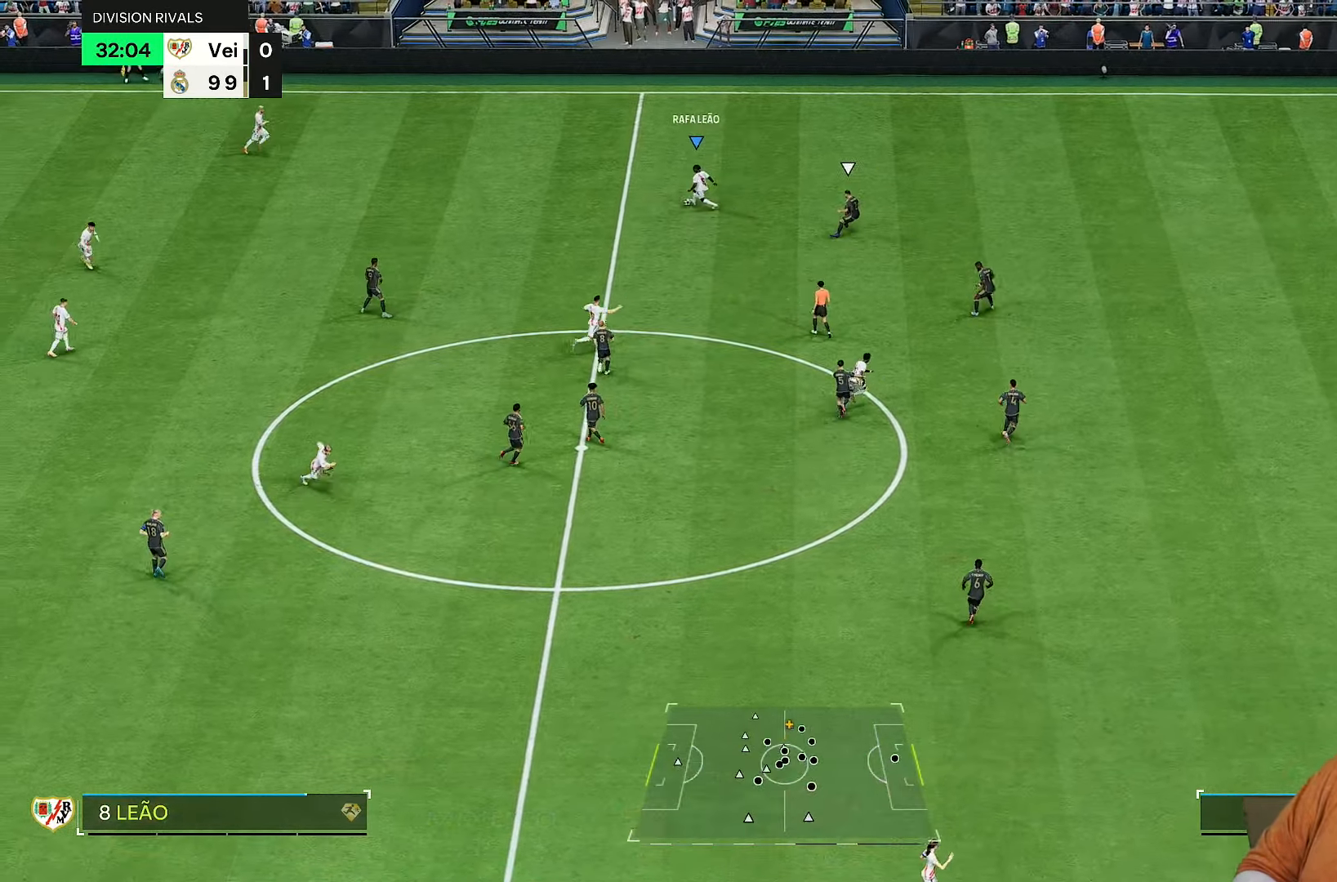
{"buttons": [], "left_stick": "down", "right_stick": "center", "events": [[50, "L1", "up"], [383, "left_stick", "down"]]}
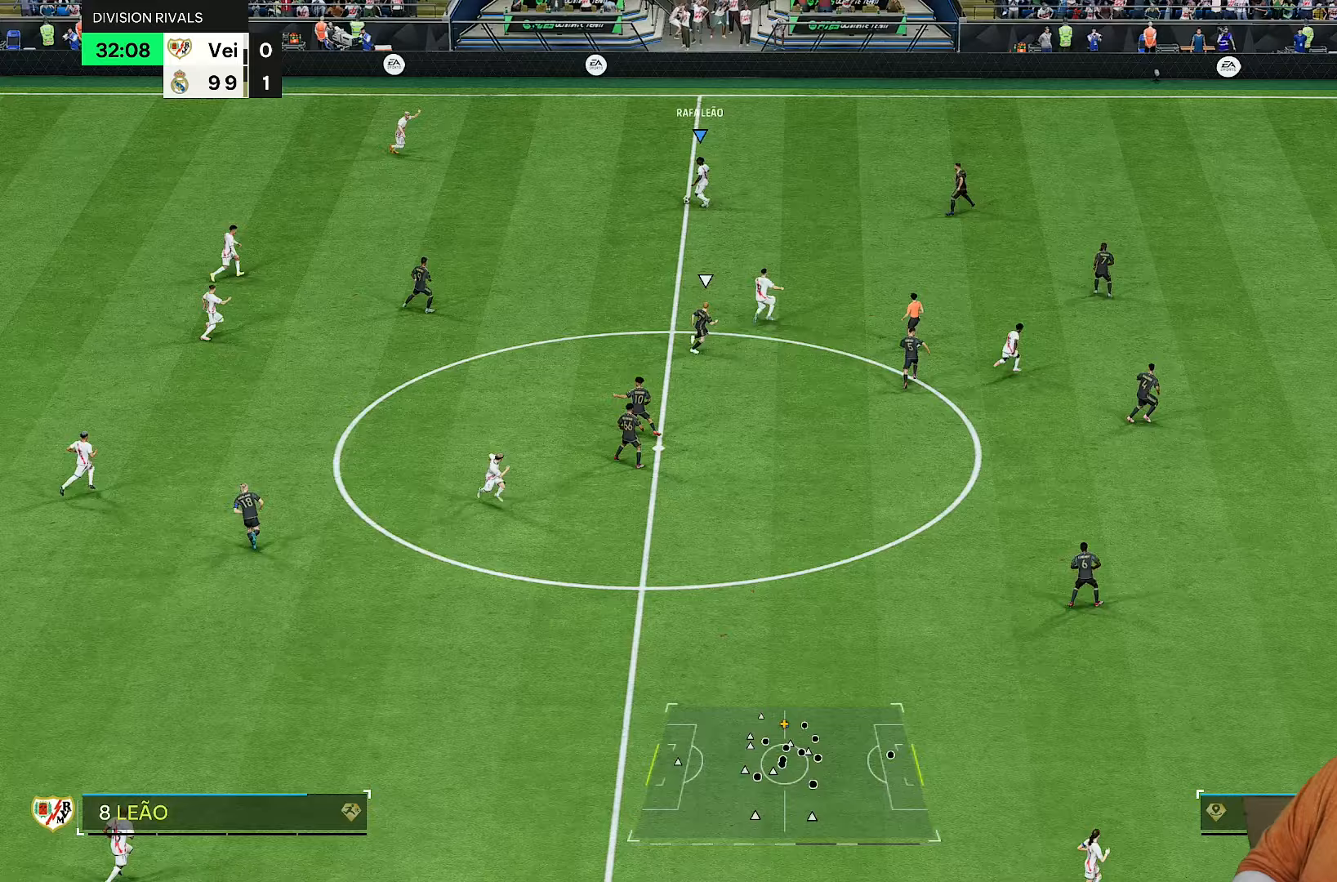
{"buttons": ["L1"], "left_stick": "right", "right_stick": "center", "events": [[183, "left_stick", "down-right"], [433, "L1", "down"], [467, "left_stick", "right"]]}
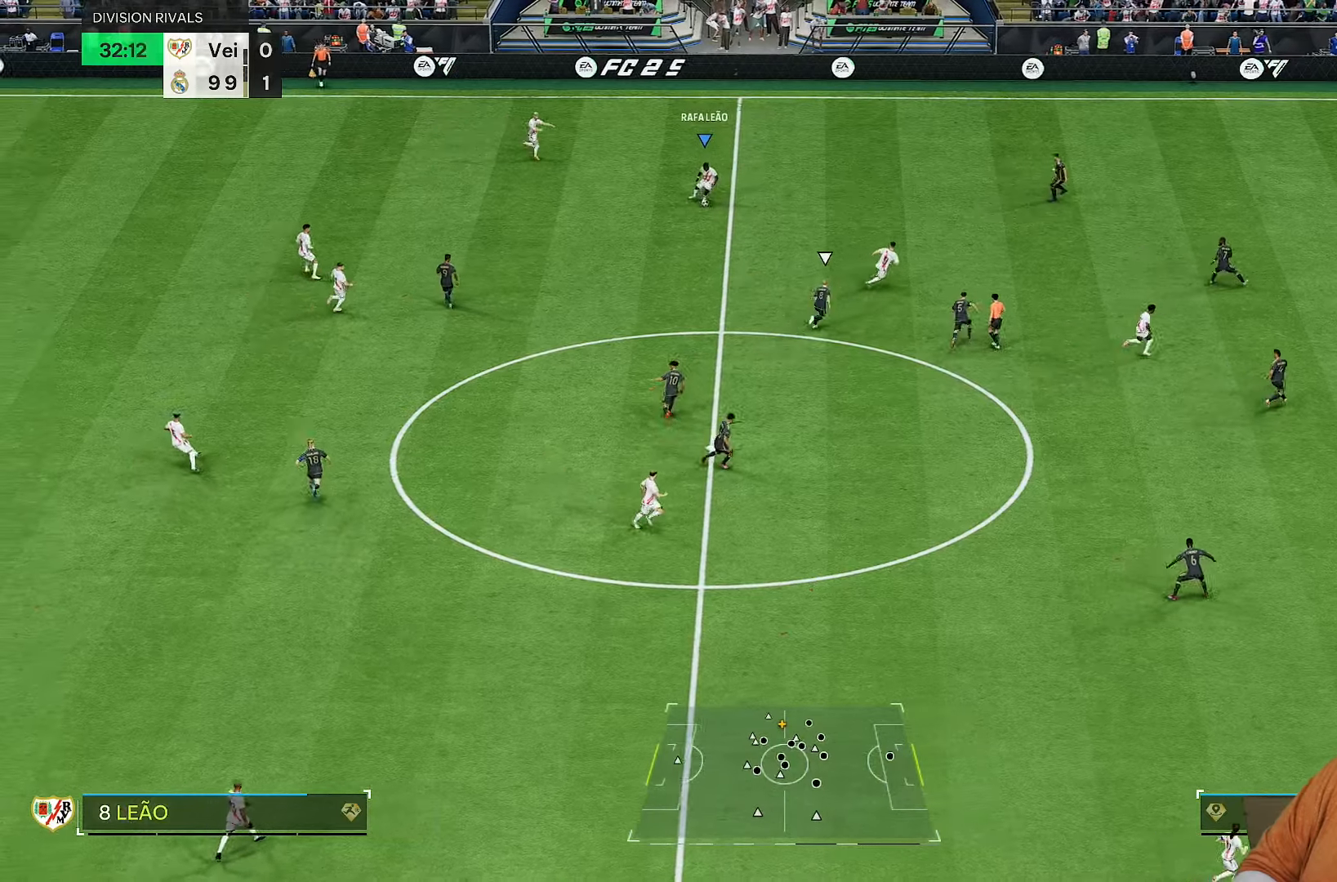
{"buttons": [], "left_stick": "right", "right_stick": "center", "events": [[33, "L1", "up"]]}